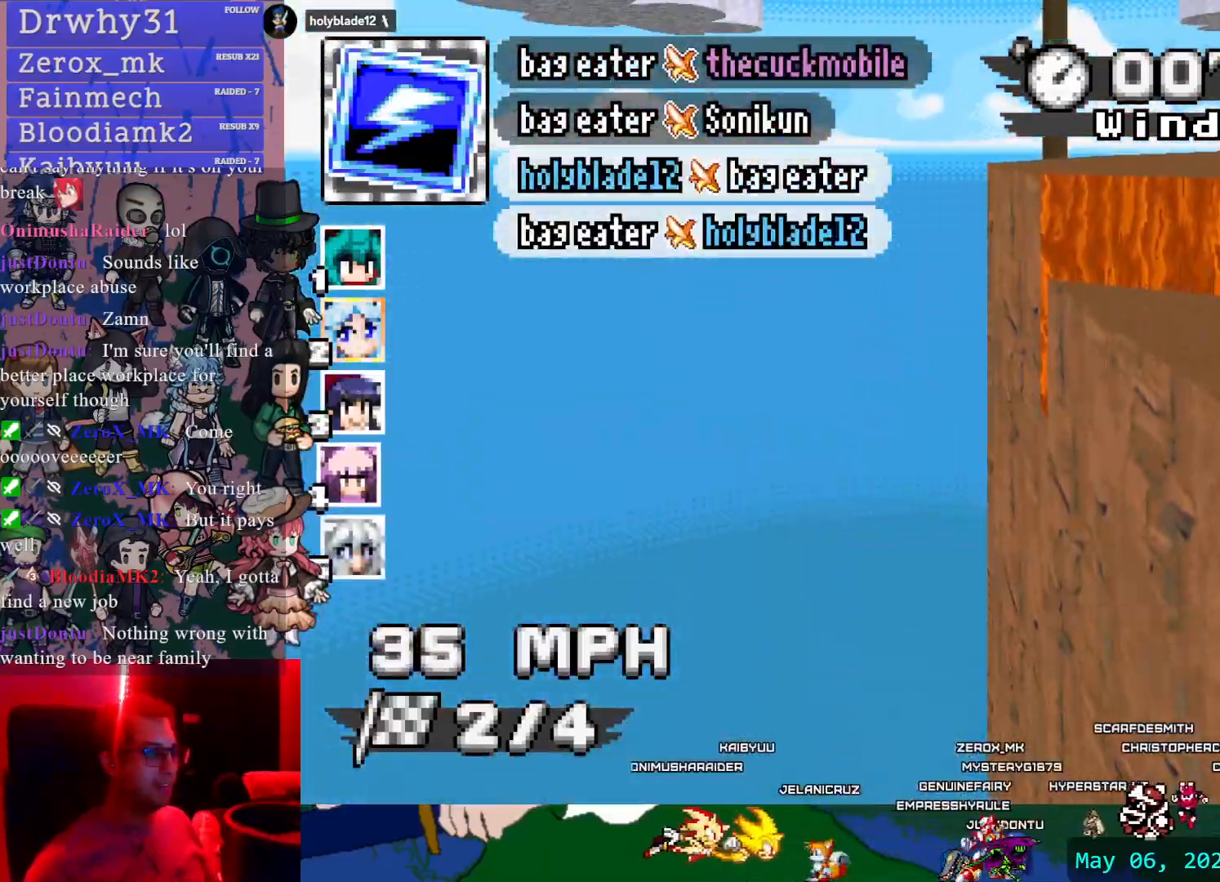
Gameplay with a controller (PlayStation layout); each line is a JSON object with the inputs held at the frame after it (dt_ms = milliseconds from this image to that frame). "events" lists button and stick changes between this image and that frame as [ms after this image, input, new state], when the widget could be followed in between. Not read: DPAD_LEFT HOME L2 L3 R2 R3 SELECT START.
{"dt_ms": 500, "buttons": ["CROSS"], "left_stick": "center", "right_stick": "center", "events": [[183, "left_stick", "down-right"], [250, "L1", "down"], [383, "L1", "up"], [417, "left_stick", "center"]]}
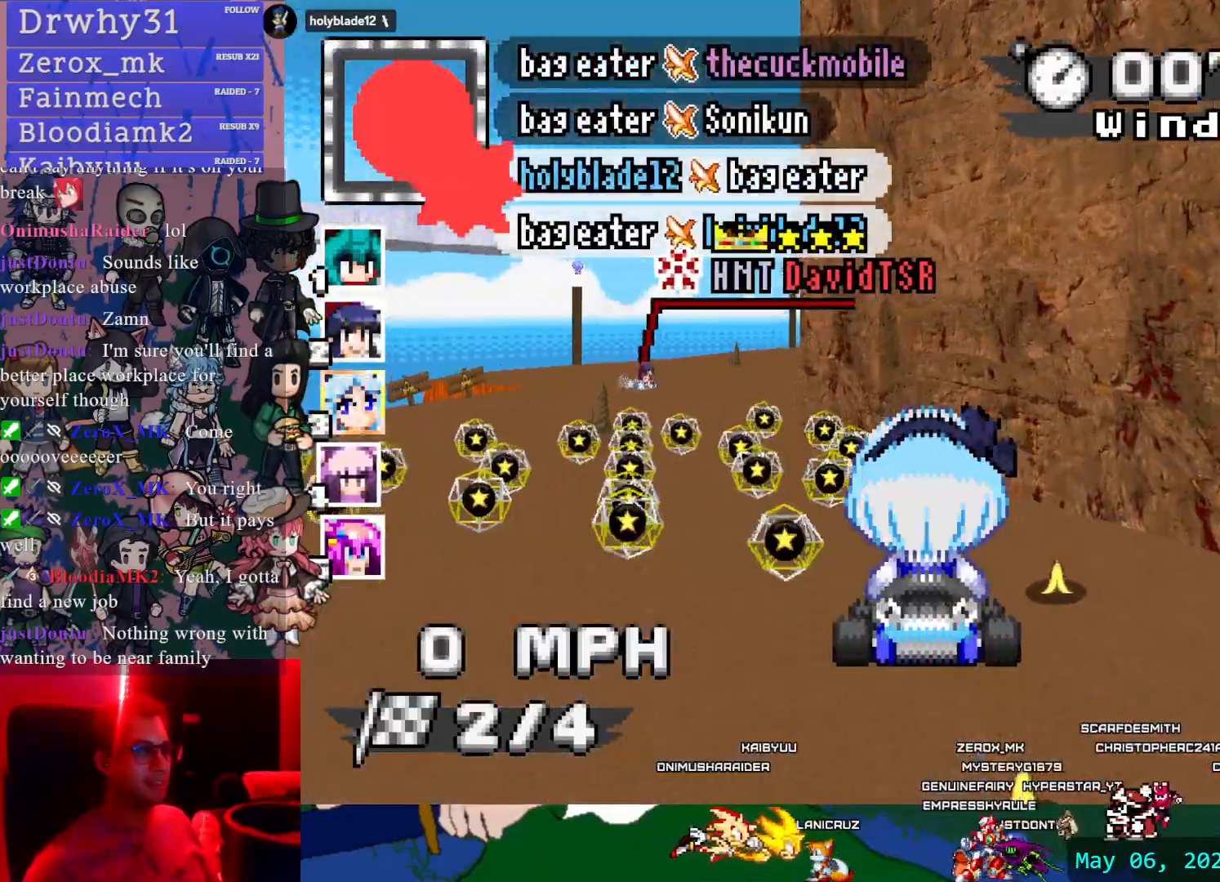
{"dt_ms": 500, "buttons": ["CROSS"], "left_stick": "center", "right_stick": "center", "events": [[233, "left_stick", "left"], [433, "left_stick", "center"]]}
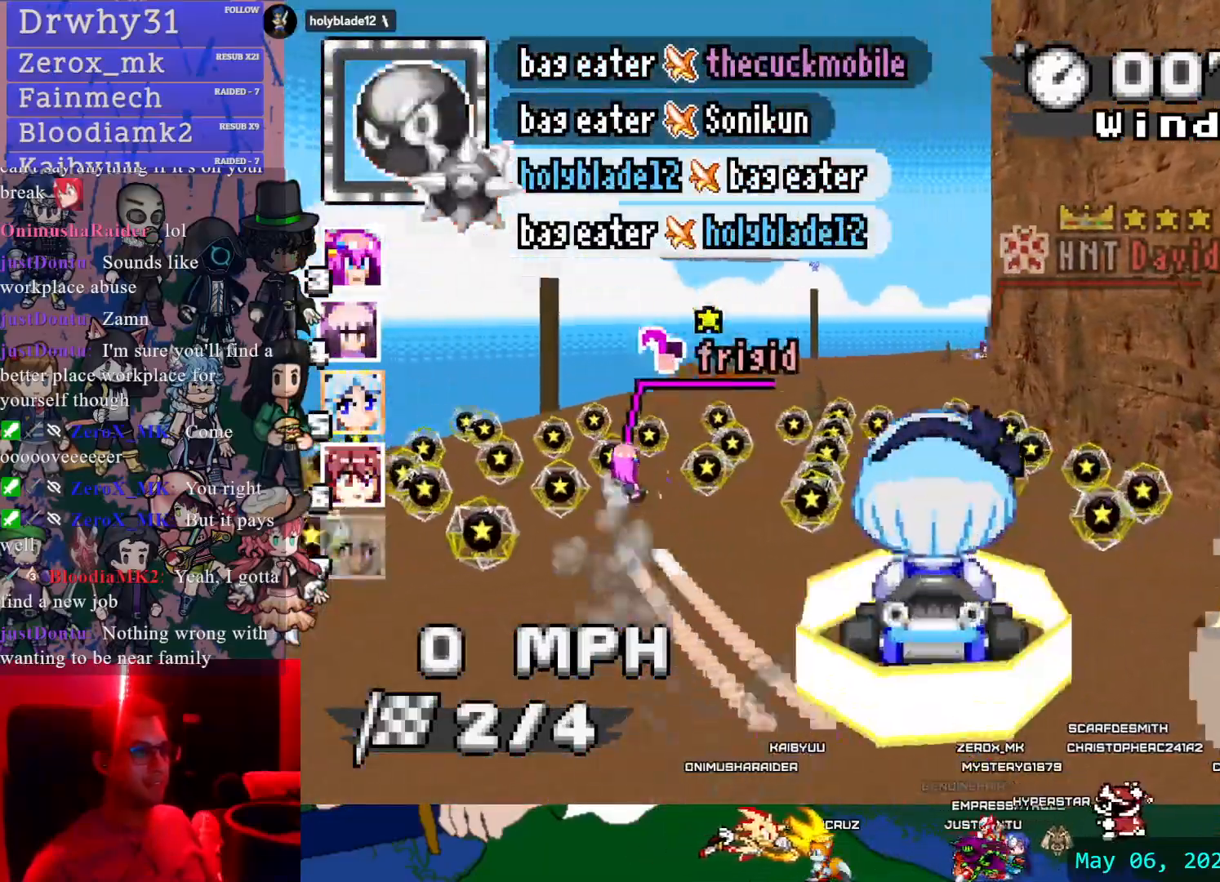
{"dt_ms": 500, "buttons": ["CROSS"], "left_stick": "center", "right_stick": "center", "events": []}
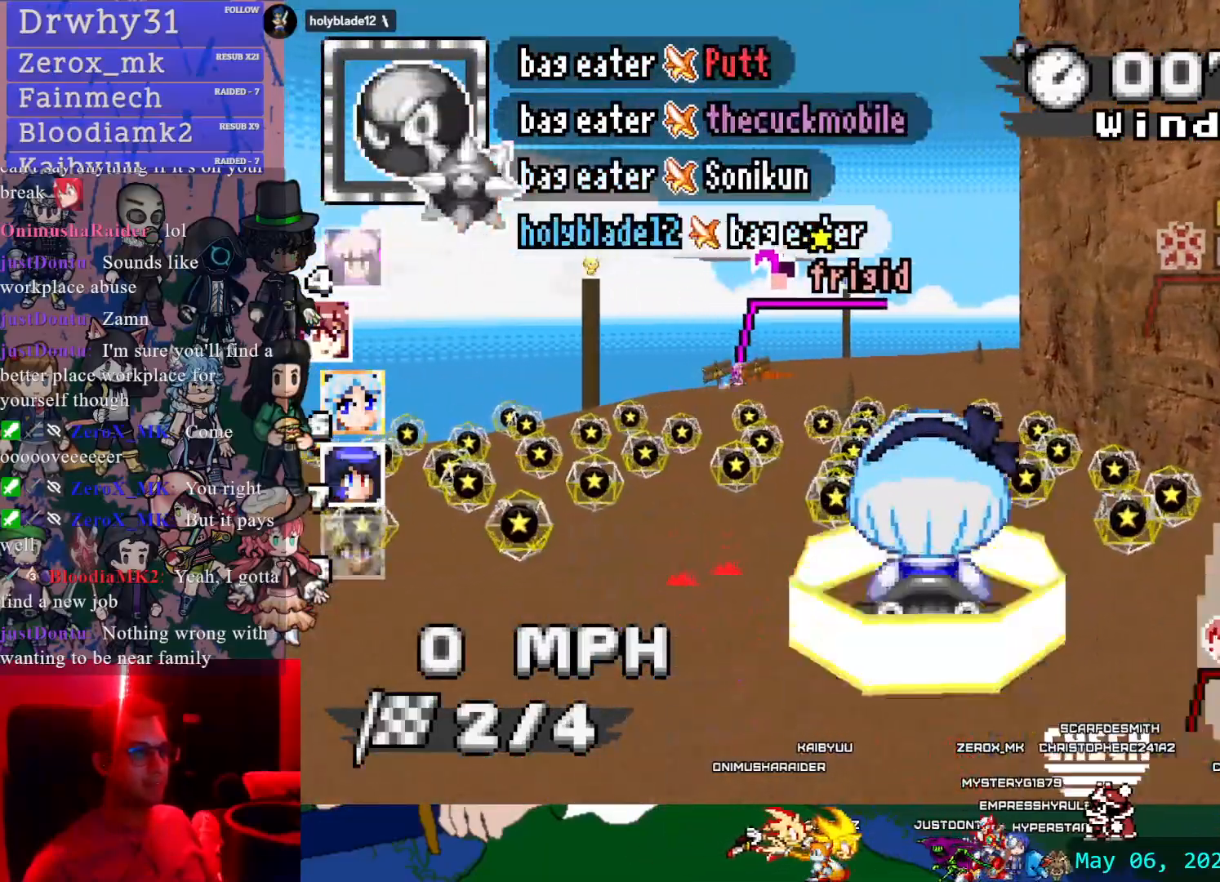
{"dt_ms": 500, "buttons": ["CROSS"], "left_stick": "center", "right_stick": "center", "events": []}
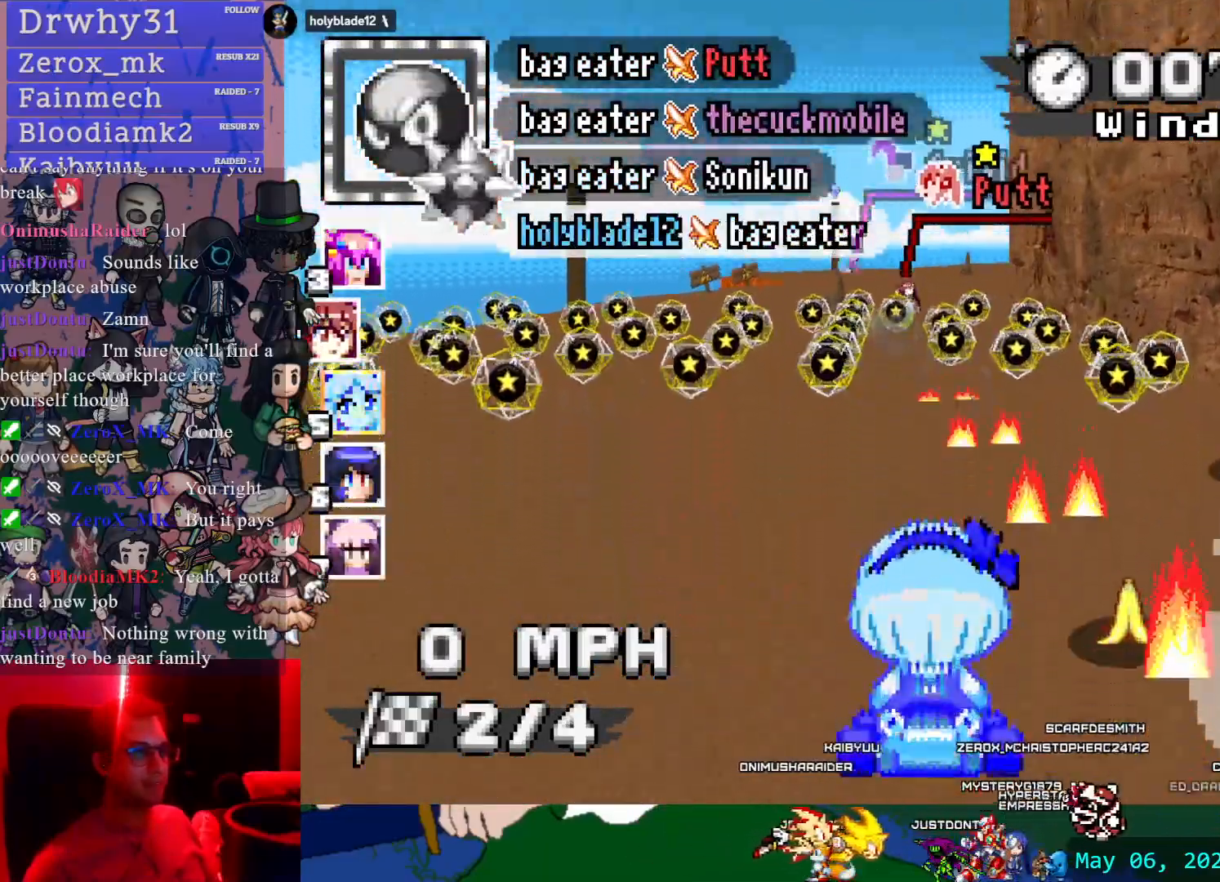
{"dt_ms": 500, "buttons": ["CROSS", "R1"], "left_stick": "up-right", "right_stick": "center", "events": [[150, "left_stick", "up-right"], [183, "R1", "down"], [217, "L1", "down"], [283, "L1", "up"], [350, "L1", "down"], [467, "L1", "up"]]}
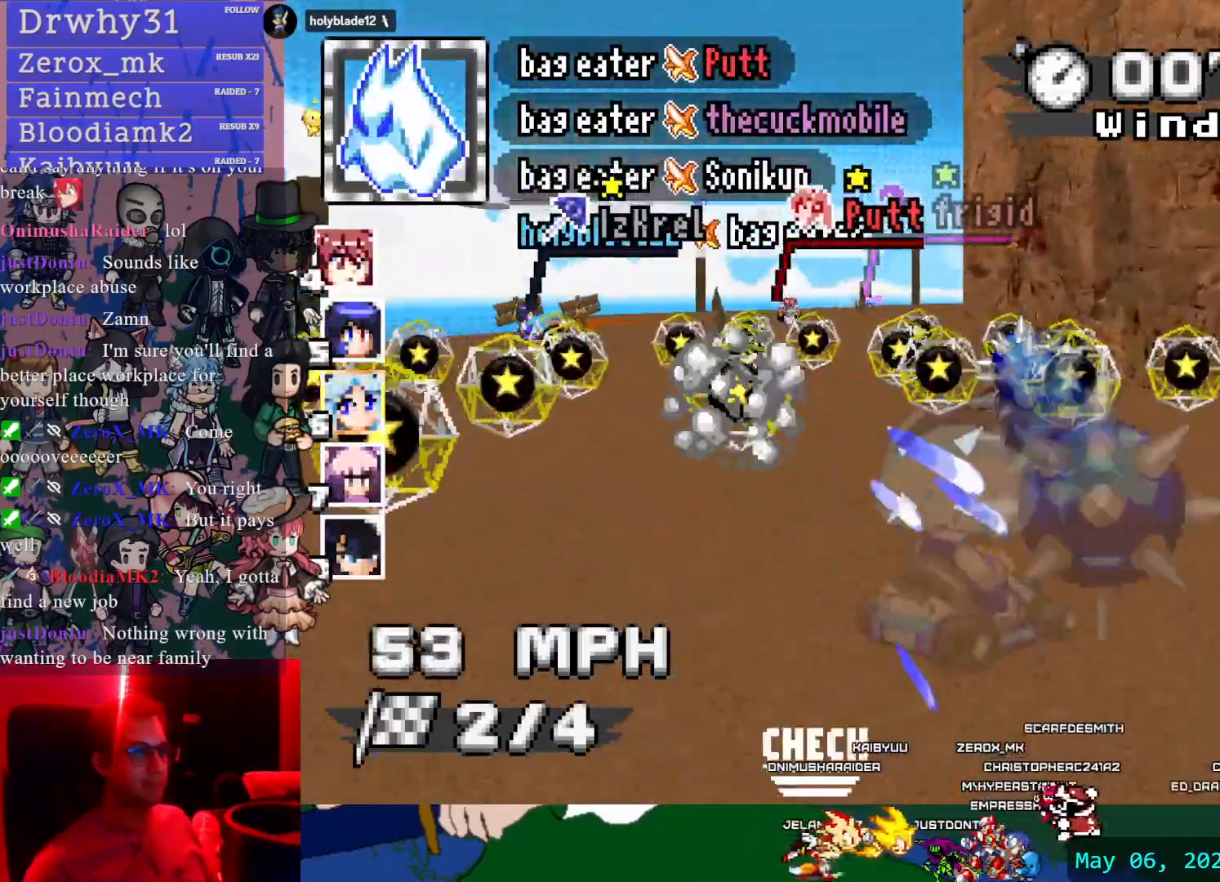
{"dt_ms": 500, "buttons": ["CROSS", "R1"], "left_stick": "up-right", "right_stick": "center", "events": [[50, "CIRCLE", "down"], [217, "CIRCLE", "up"]]}
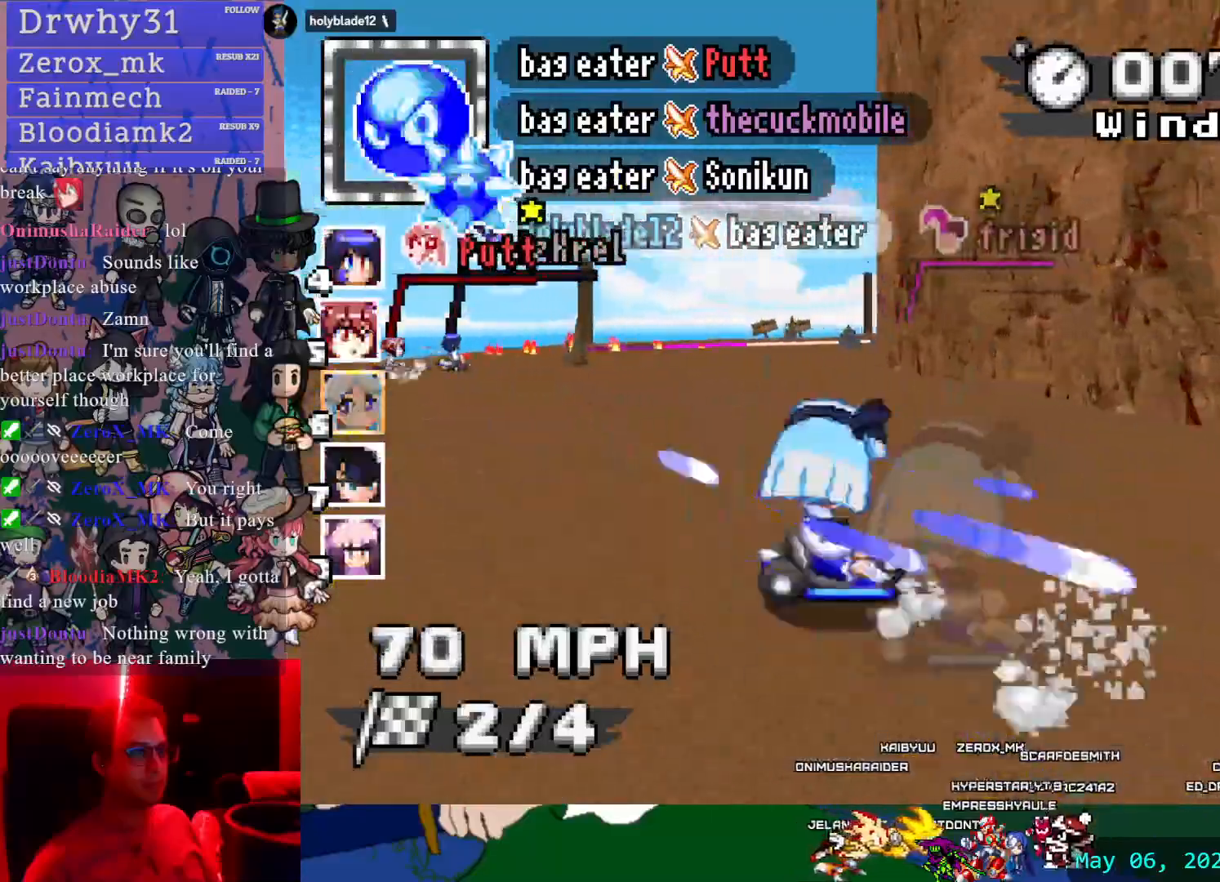
{"dt_ms": 500, "buttons": ["CROSS", "R1"], "left_stick": "right", "right_stick": "center", "events": [[50, "left_stick", "up-left"], [183, "left_stick", "center"], [350, "left_stick", "right"]]}
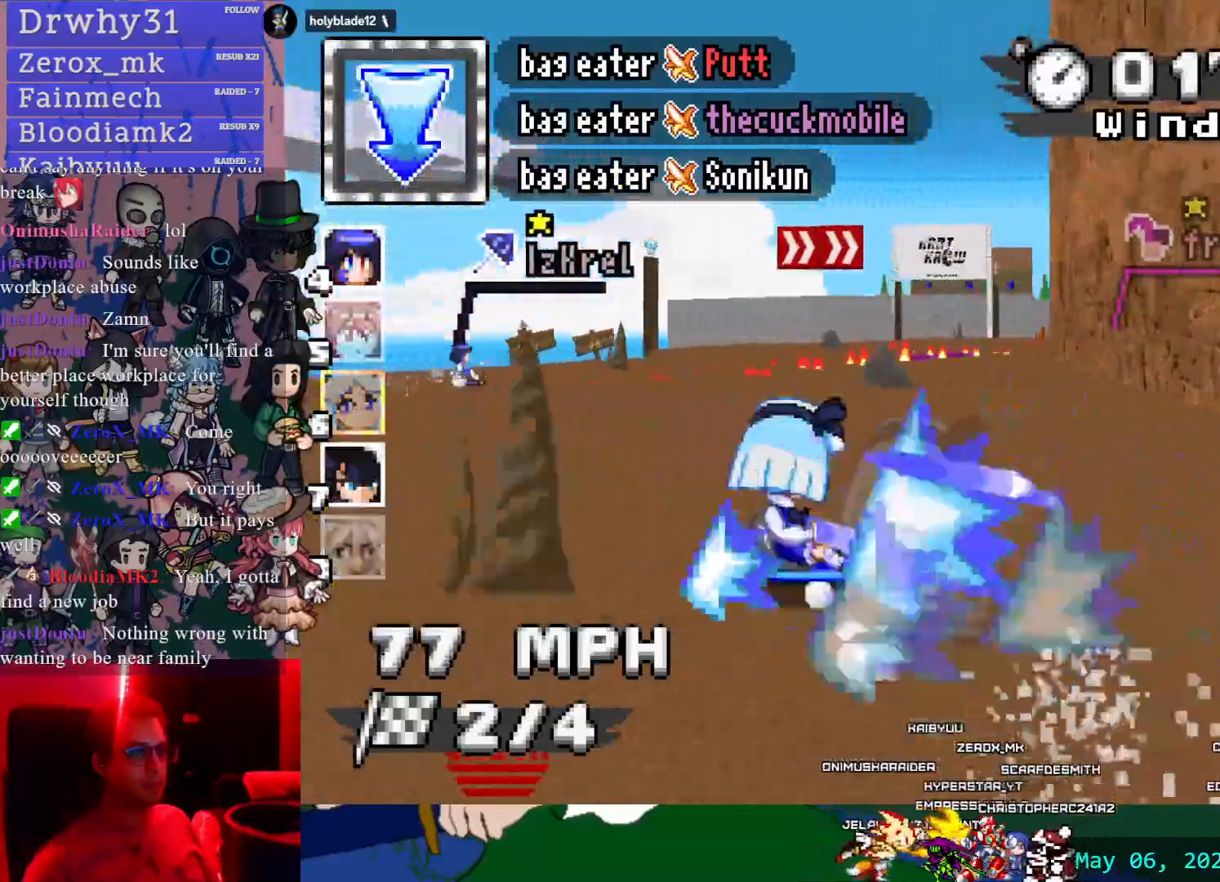
{"dt_ms": 500, "buttons": ["CROSS", "R1"], "left_stick": "right", "right_stick": "center", "events": [[117, "DPAD_UP", "down"], [183, "DPAD_UP", "up"]]}
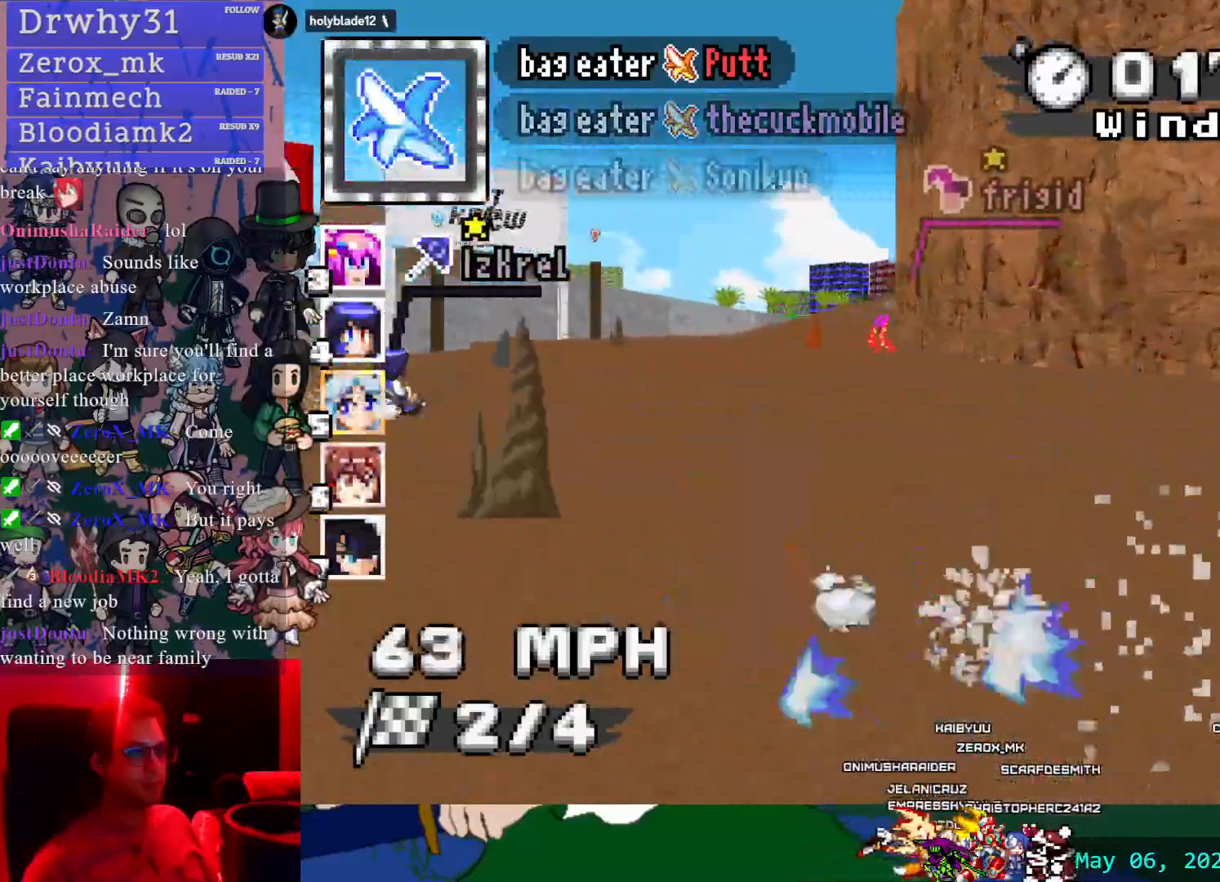
{"dt_ms": 500, "buttons": ["CROSS", "L1"], "left_stick": "left", "right_stick": "center", "events": [[283, "R1", "up"], [300, "left_stick", "left"], [483, "L1", "down"]]}
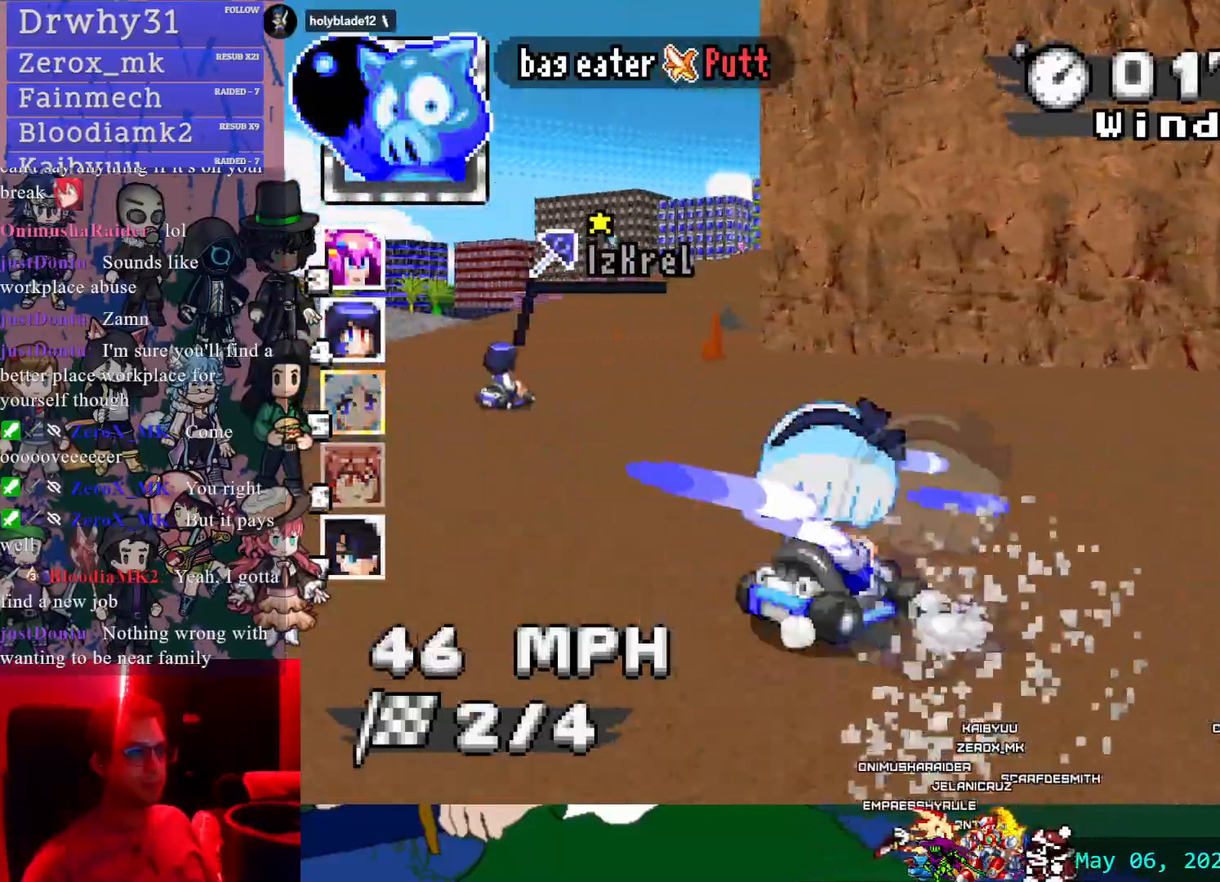
{"dt_ms": 1000, "buttons": ["CROSS"], "left_stick": "center", "right_stick": "center"}
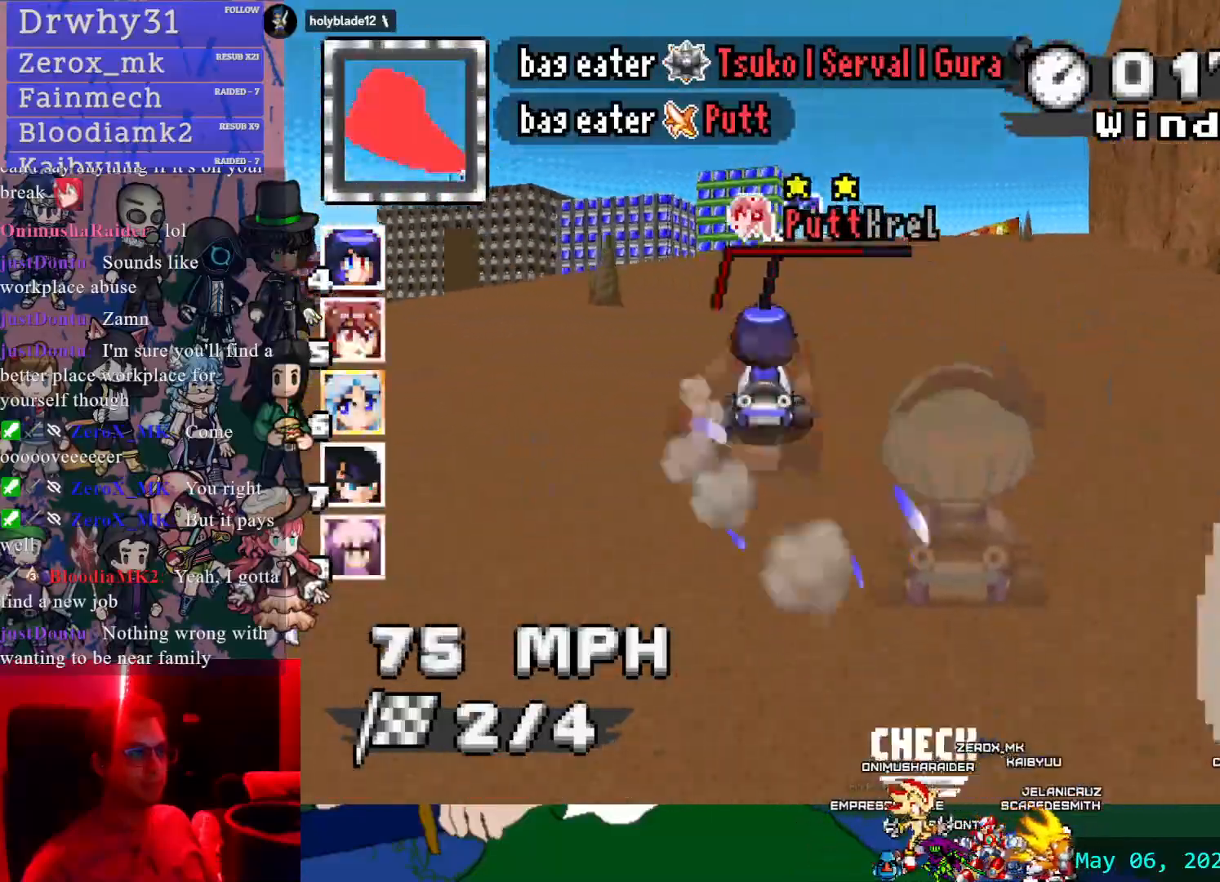
{"dt_ms": 500, "buttons": ["CROSS"], "left_stick": "center", "right_stick": "center", "events": []}
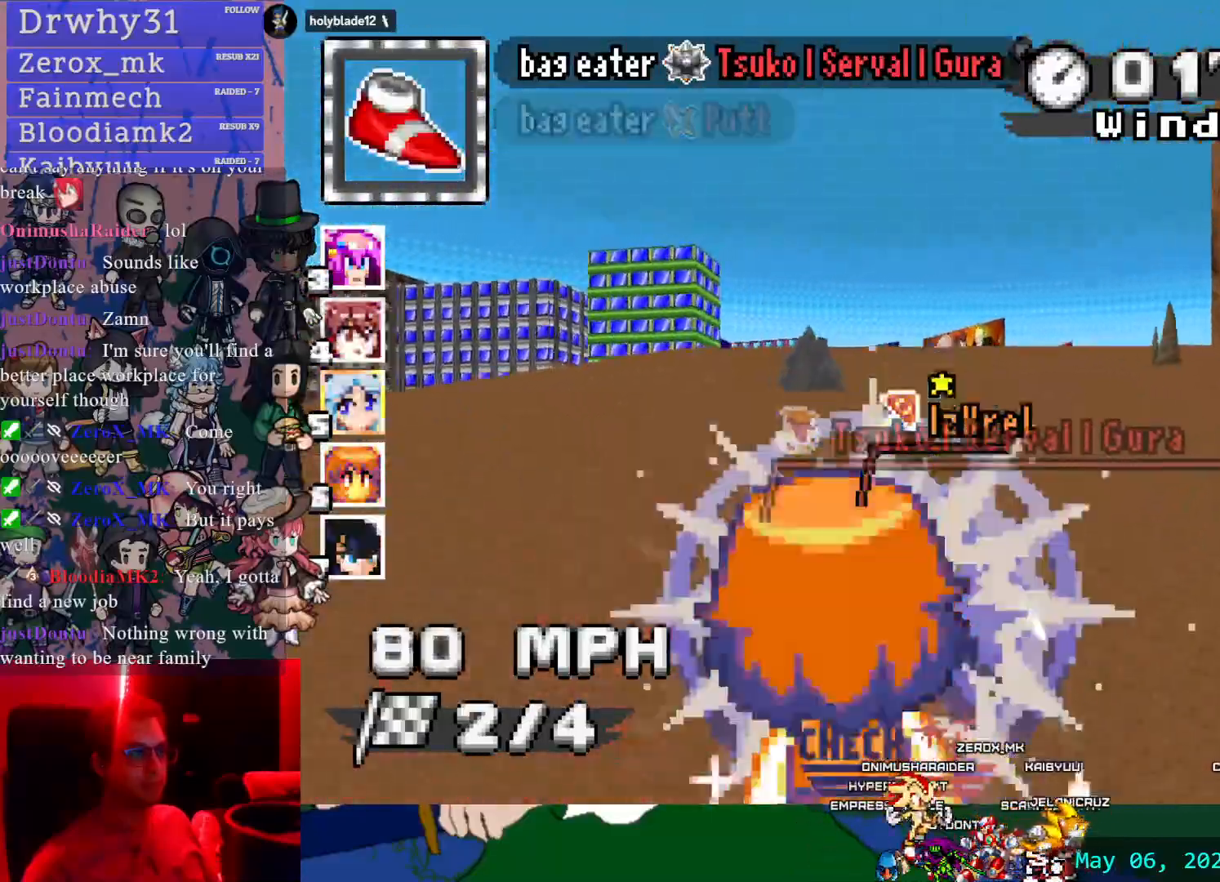
{"dt_ms": 500, "buttons": ["CROSS"], "left_stick": "center", "right_stick": "center", "events": [[67, "left_stick", "left"], [200, "left_stick", "center"]]}
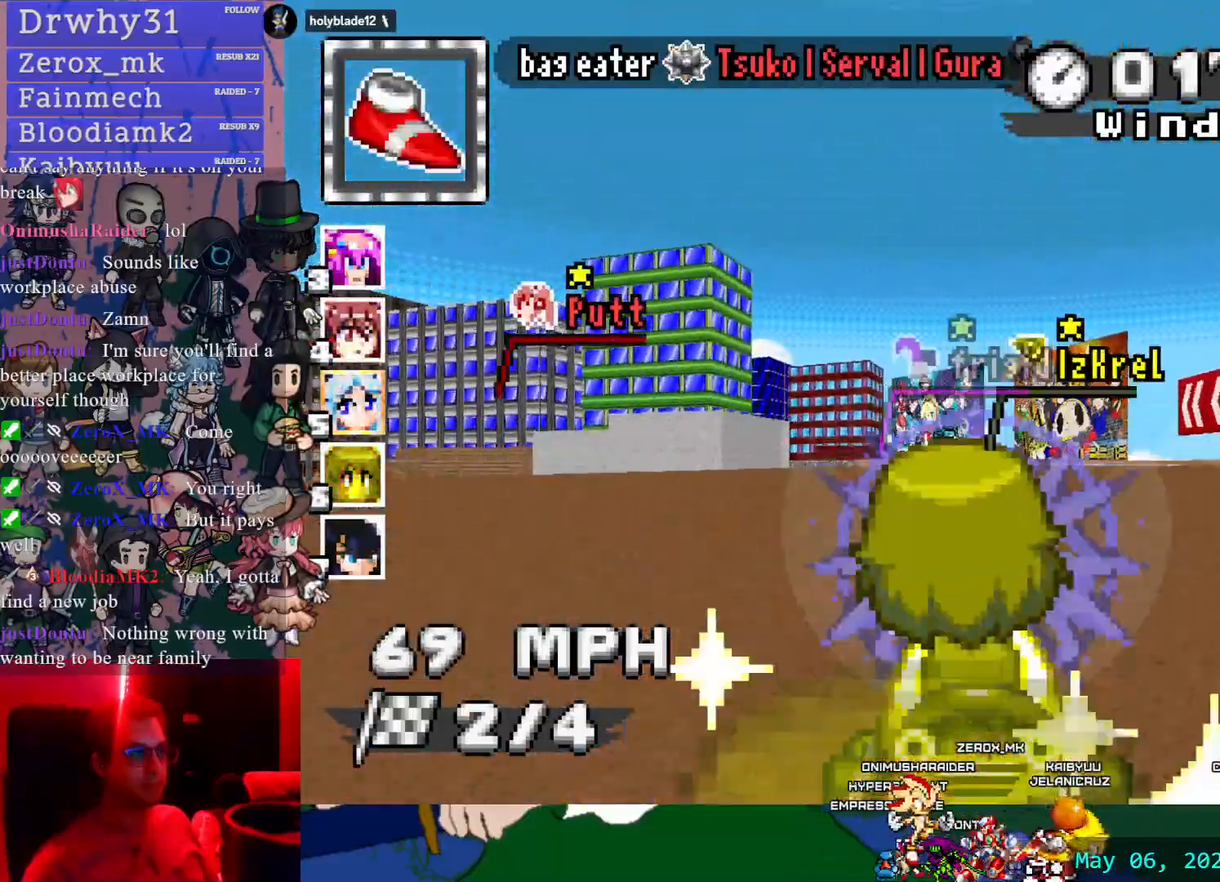
{"dt_ms": 500, "buttons": ["CROSS", "R1"], "left_stick": "left", "right_stick": "center", "events": [[400, "left_stick", "left"], [500, "R1", "down"]]}
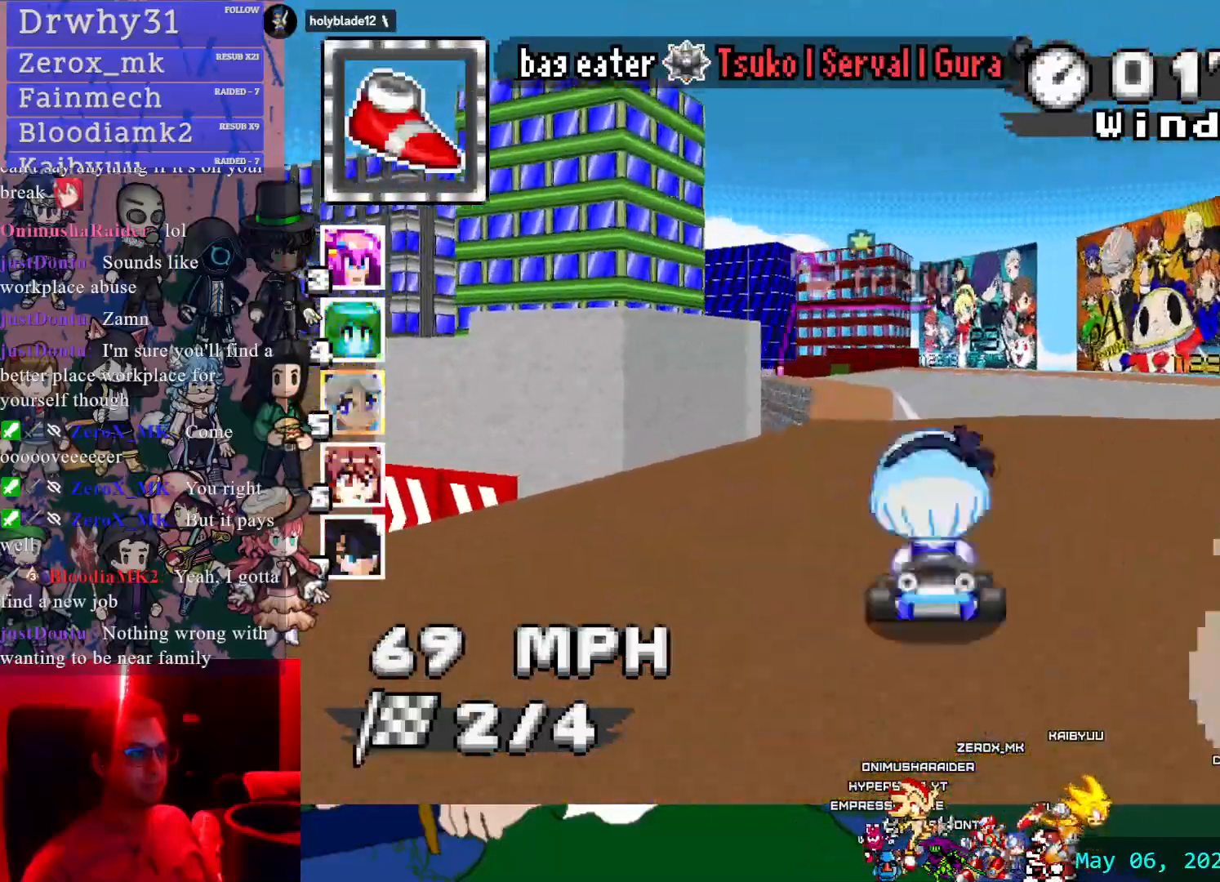
{"dt_ms": 500, "buttons": ["CROSS", "R1"], "left_stick": "left", "right_stick": "center", "events": []}
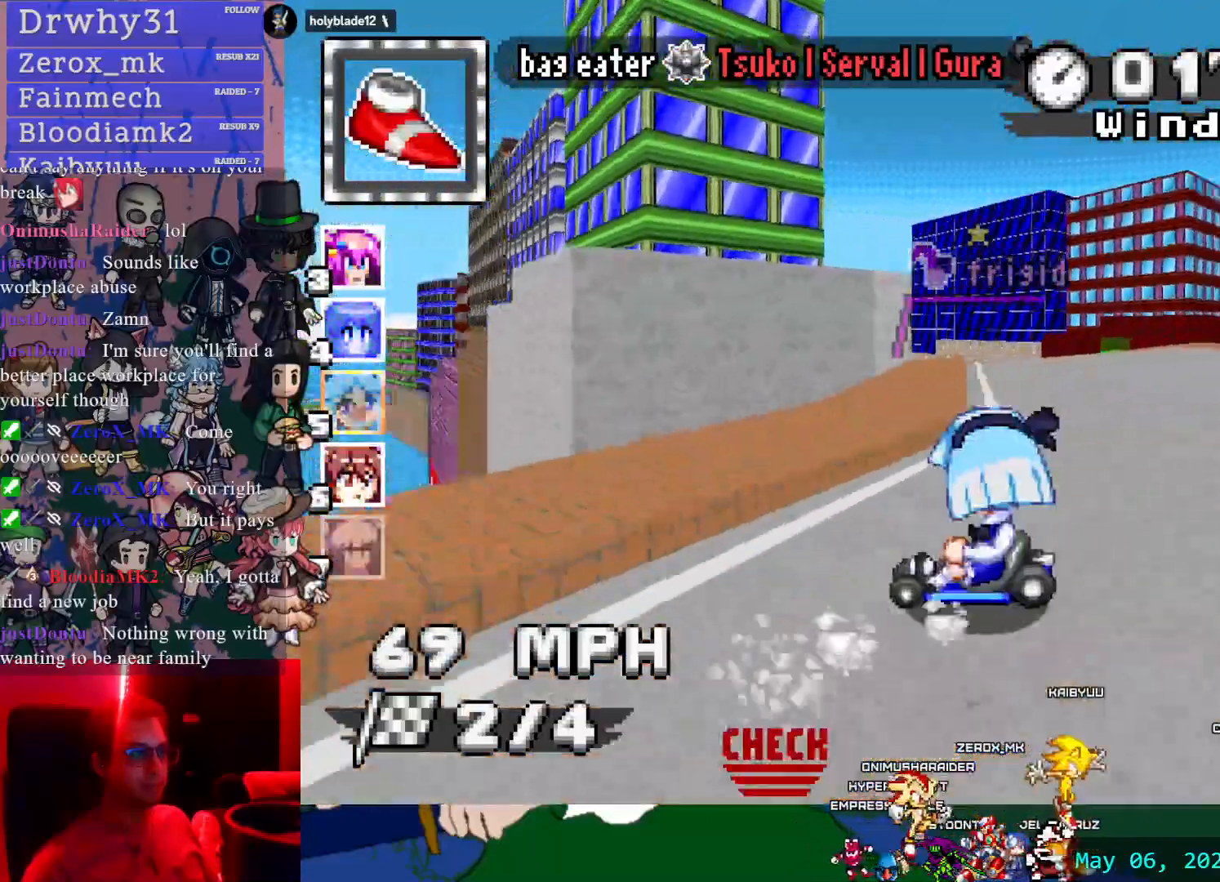
{"dt_ms": 500, "buttons": ["CROSS"], "left_stick": "center", "right_stick": "center"}
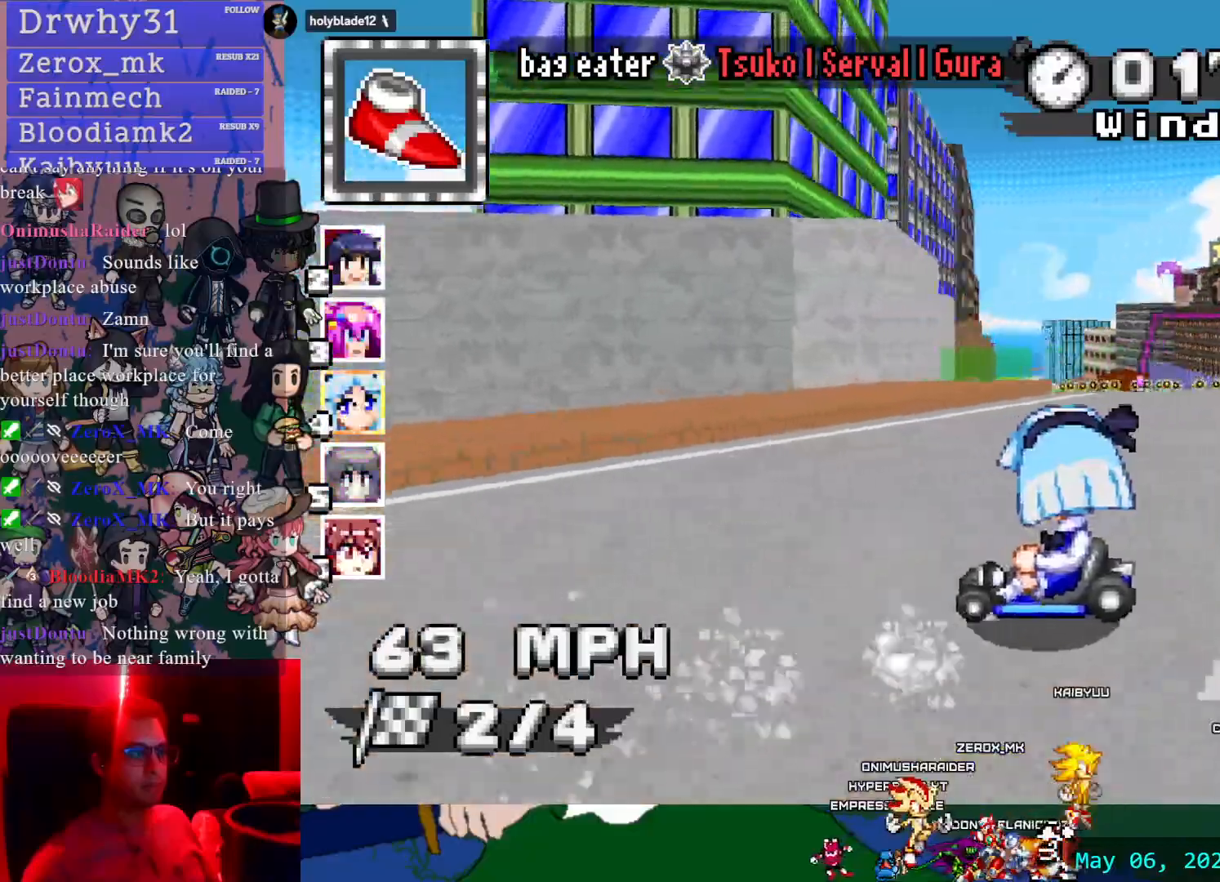
{"dt_ms": 500, "buttons": ["CROSS"], "left_stick": "center", "right_stick": "center", "events": [[150, "left_stick", "right"], [333, "left_stick", "center"]]}
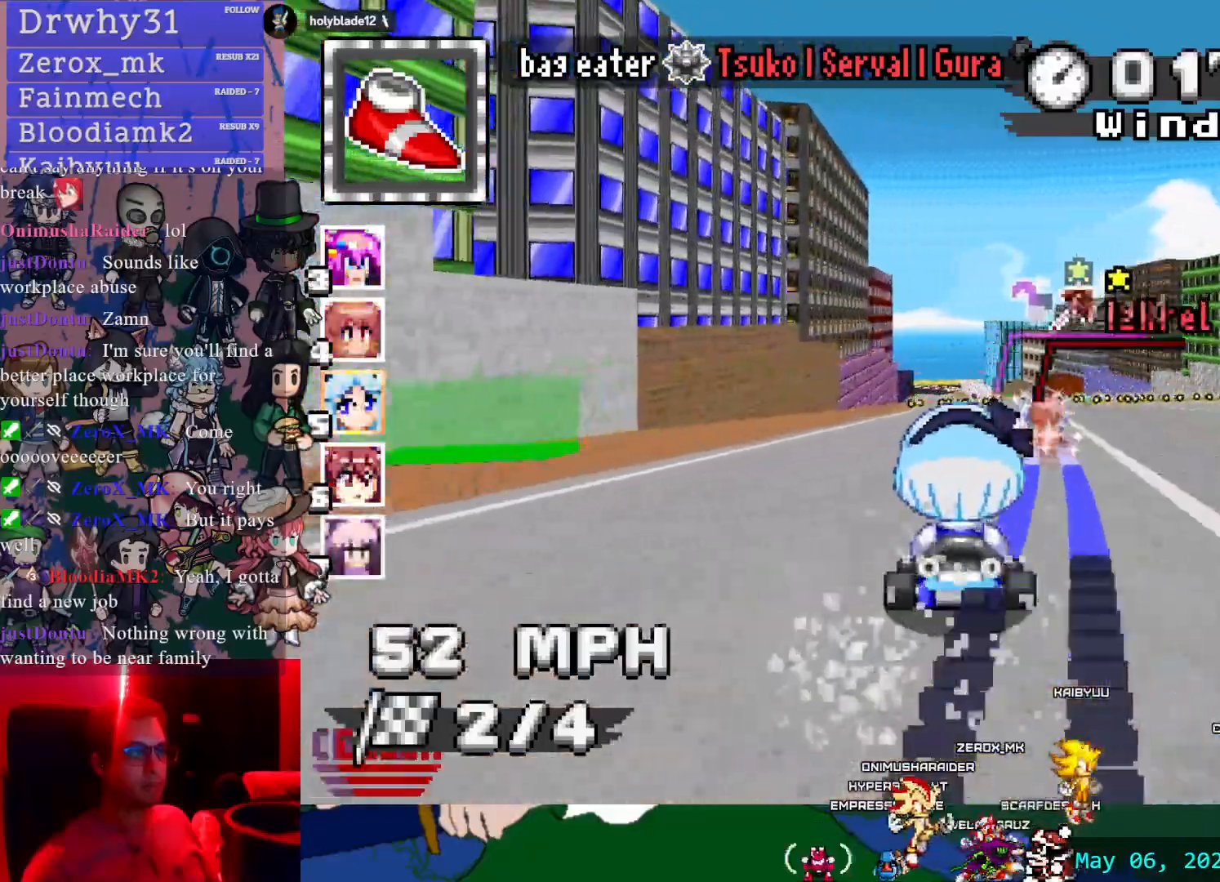
{"dt_ms": 500, "buttons": ["CROSS"], "left_stick": "center", "right_stick": "center"}
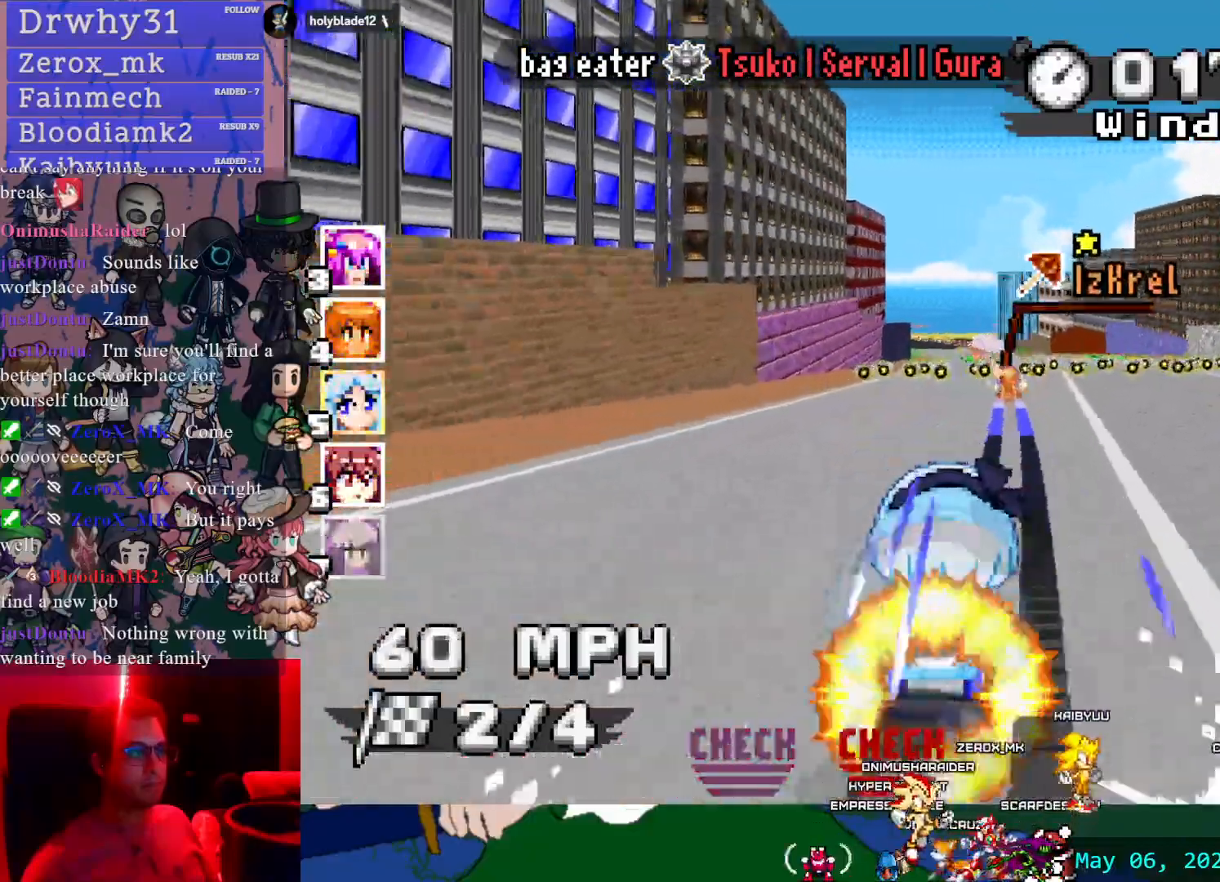
{"dt_ms": 500, "buttons": ["CROSS"], "left_stick": "center", "right_stick": "center", "events": [[250, "left_stick", "down-right"], [350, "left_stick", "center"]]}
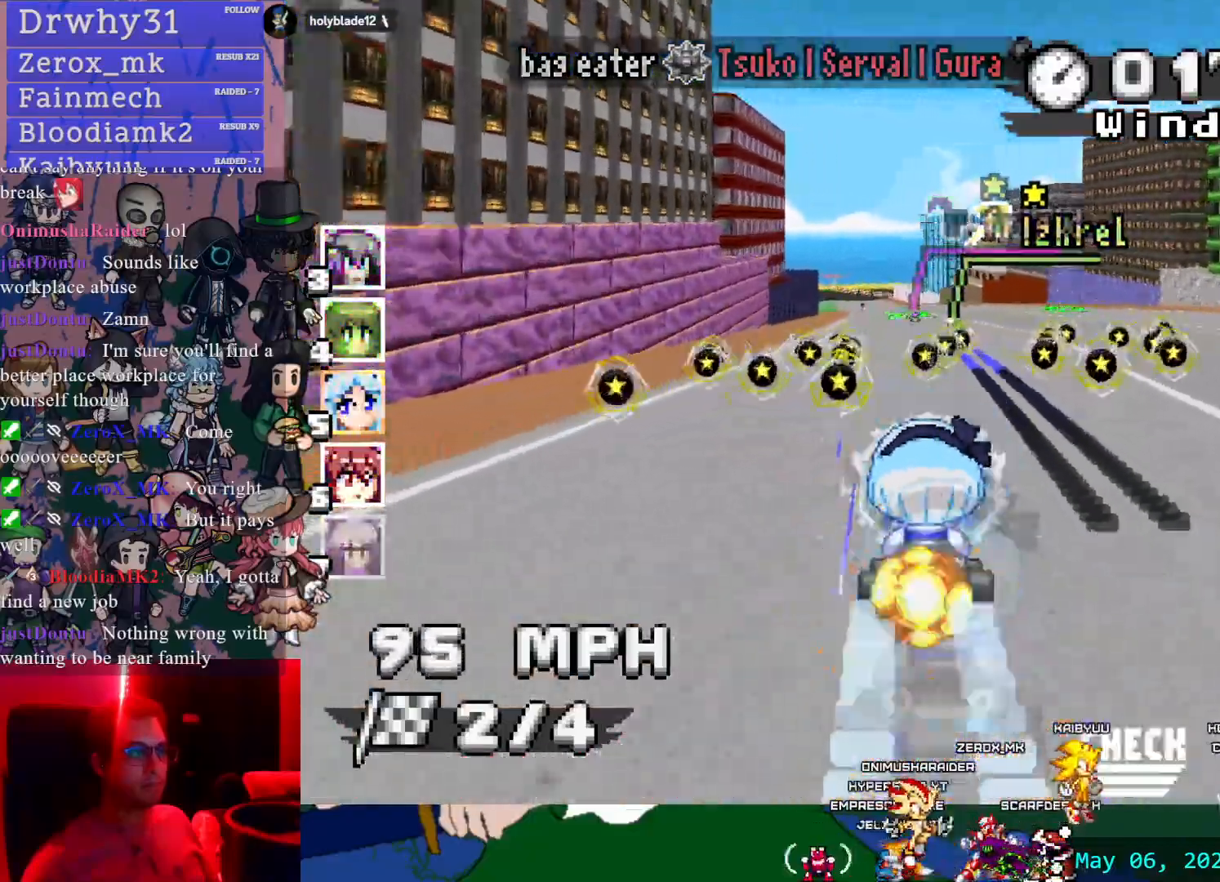
{"dt_ms": 500, "buttons": ["CROSS"], "left_stick": "center", "right_stick": "center", "events": [[333, "left_stick", "left"], [467, "left_stick", "center"]]}
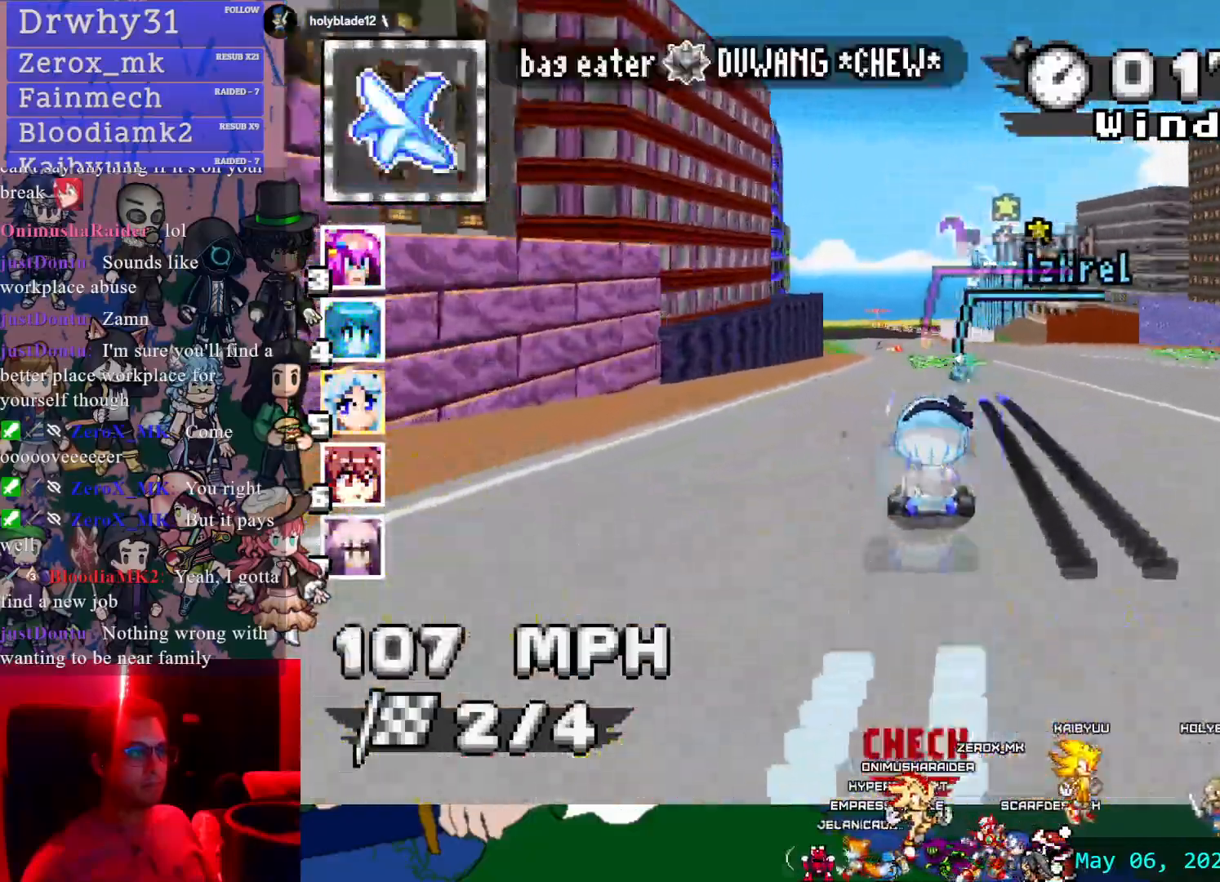
{"dt_ms": 500, "buttons": ["CROSS"], "left_stick": "center", "right_stick": "center", "events": [[233, "left_stick", "left"], [450, "left_stick", "center"]]}
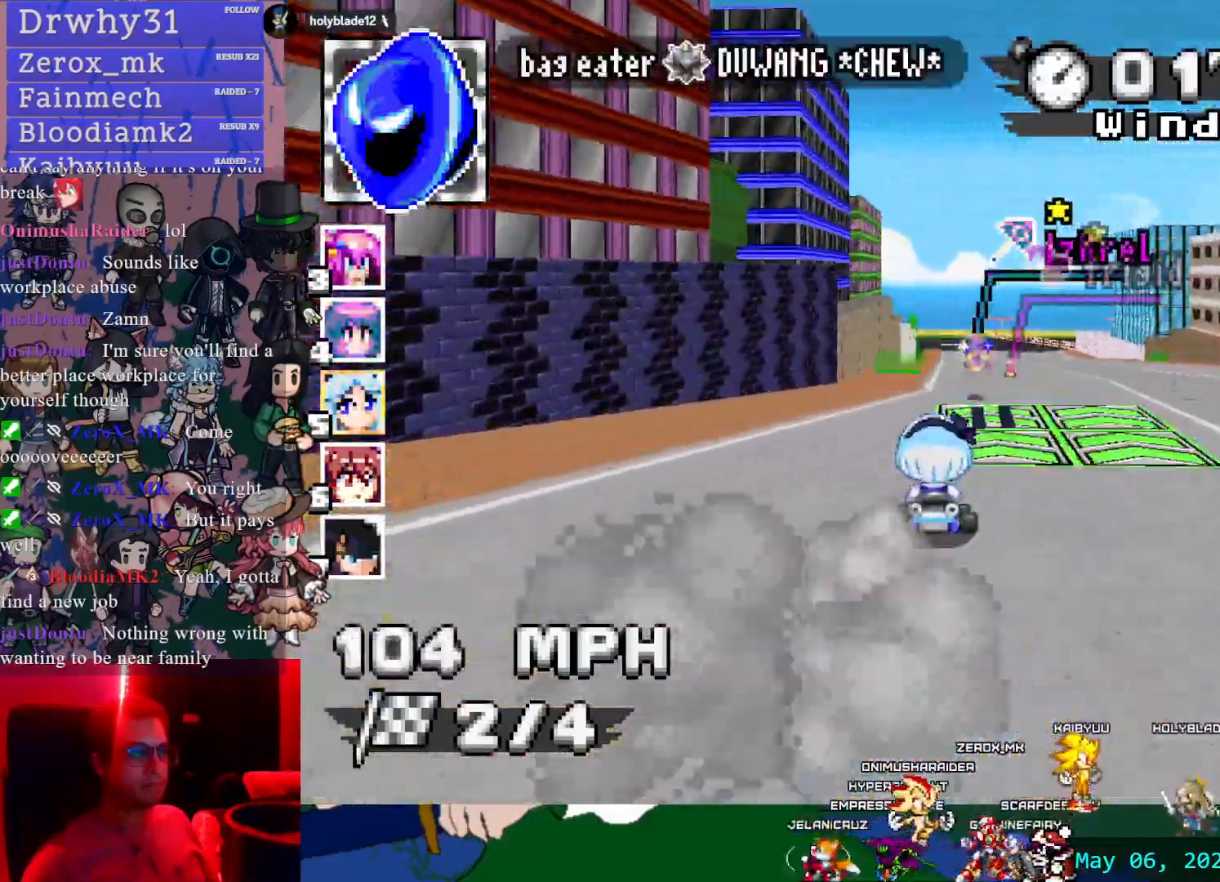
{"dt_ms": 500, "buttons": ["CROSS"], "left_stick": "center", "right_stick": "center", "events": [[150, "left_stick", "down-right"], [317, "left_stick", "center"]]}
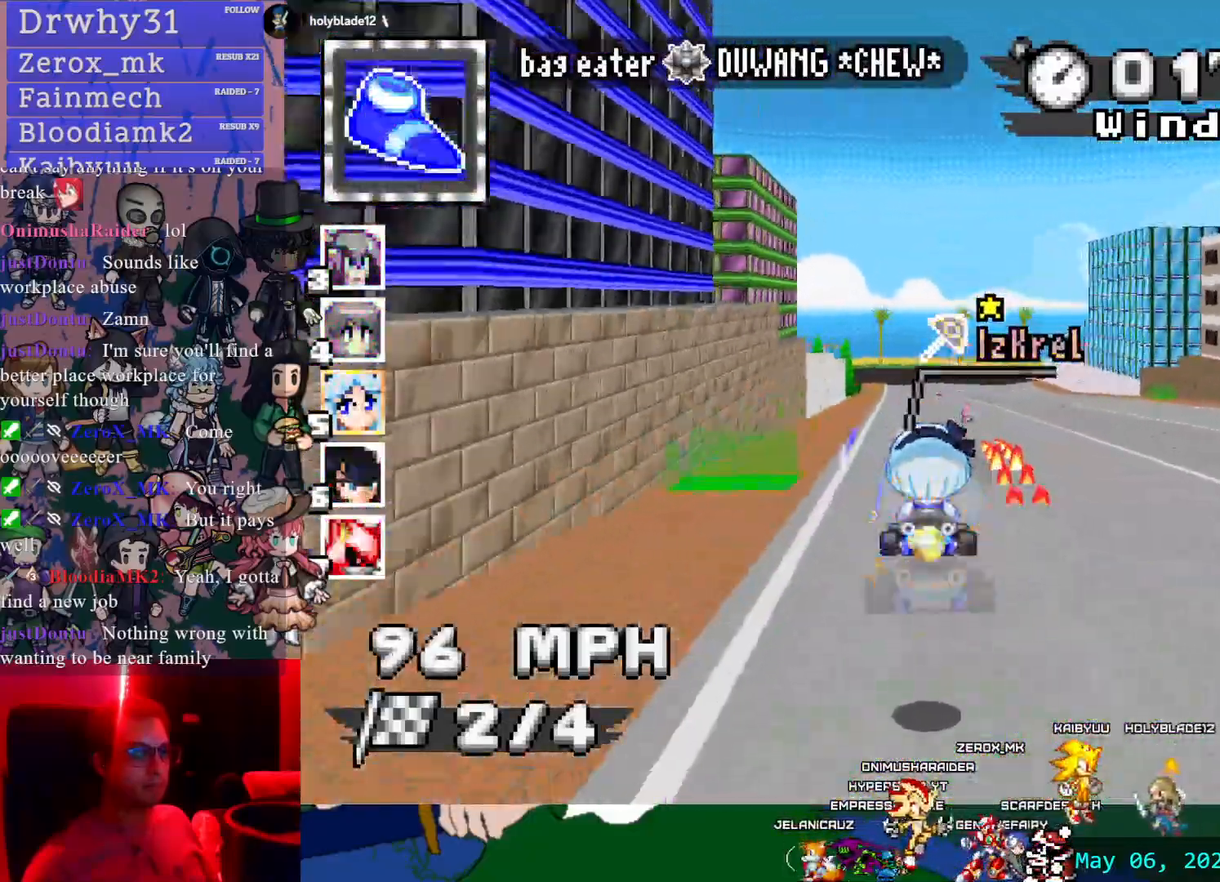
{"dt_ms": 1000, "buttons": ["CROSS", "R1"], "left_stick": "center", "right_stick": "center", "events": [[100, "L1", "down"], [250, "L1", "up"], [483, "left_stick", "left"], [567, "R1", "down"], [600, "L1", "down"], [717, "L1", "up"], [833, "left_stick", "center"]]}
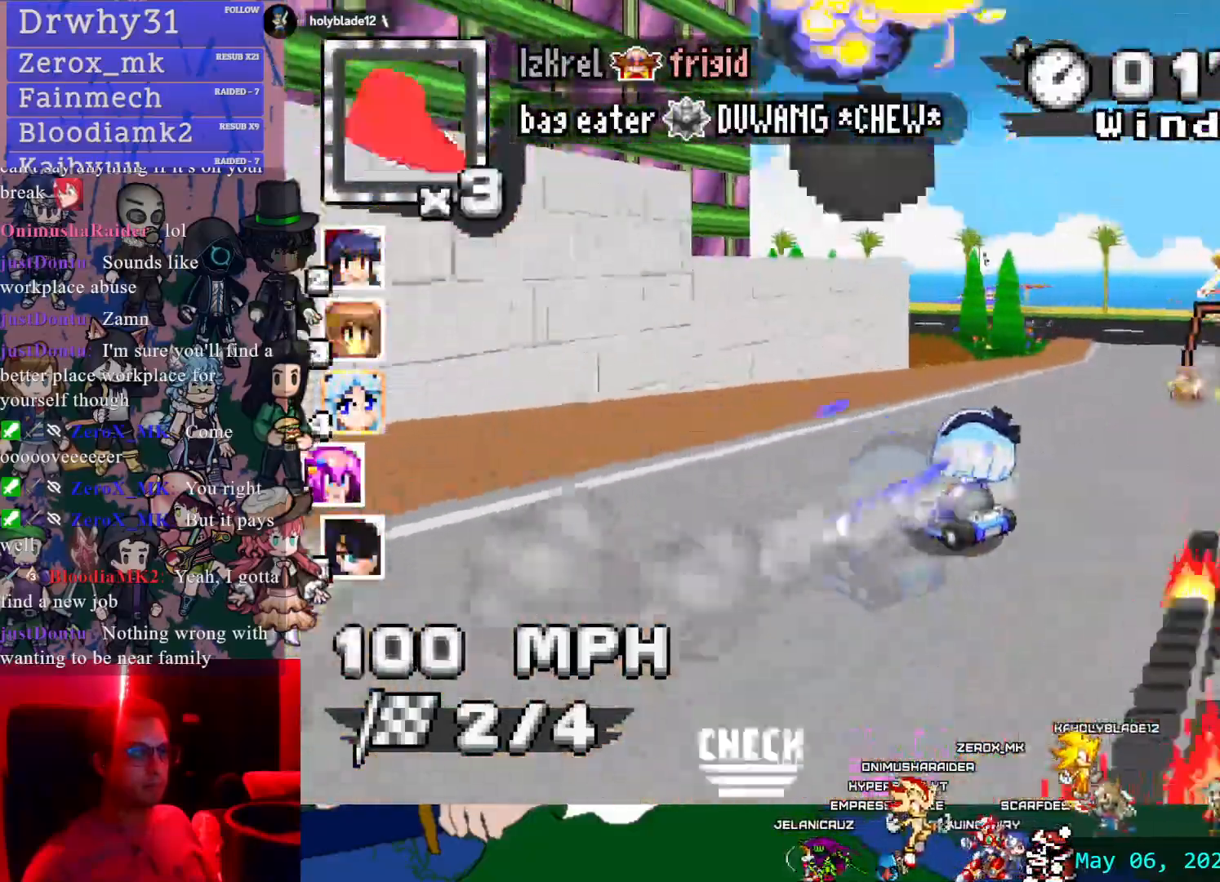
{"dt_ms": 500, "buttons": ["CROSS"], "left_stick": "center", "right_stick": "center", "events": [[100, "left_stick", "left"], [133, "R1", "up"], [367, "L1", "down"], [500, "L1", "up"], [500, "left_stick", "center"]]}
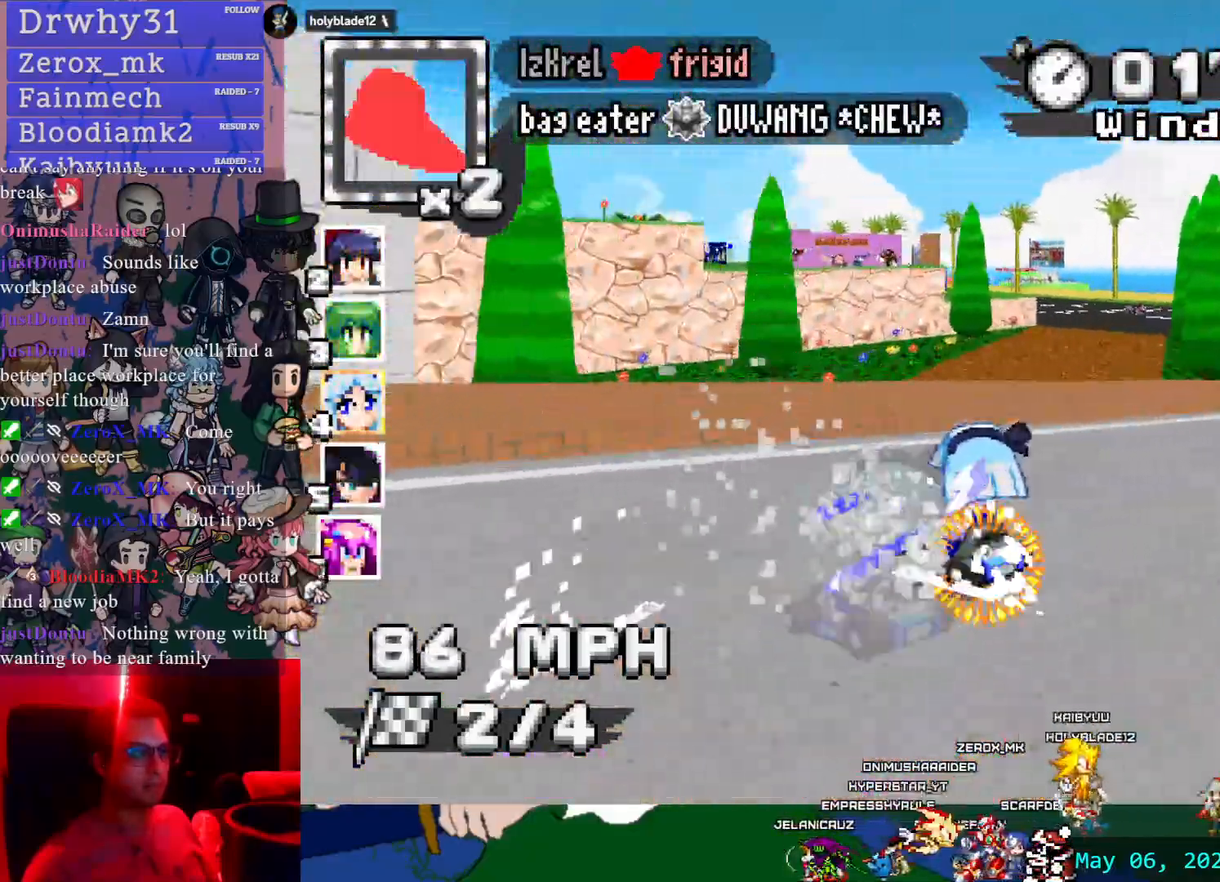
{"dt_ms": 500, "buttons": ["CROSS"], "left_stick": "right", "right_stick": "center", "events": [[67, "left_stick", "right"]]}
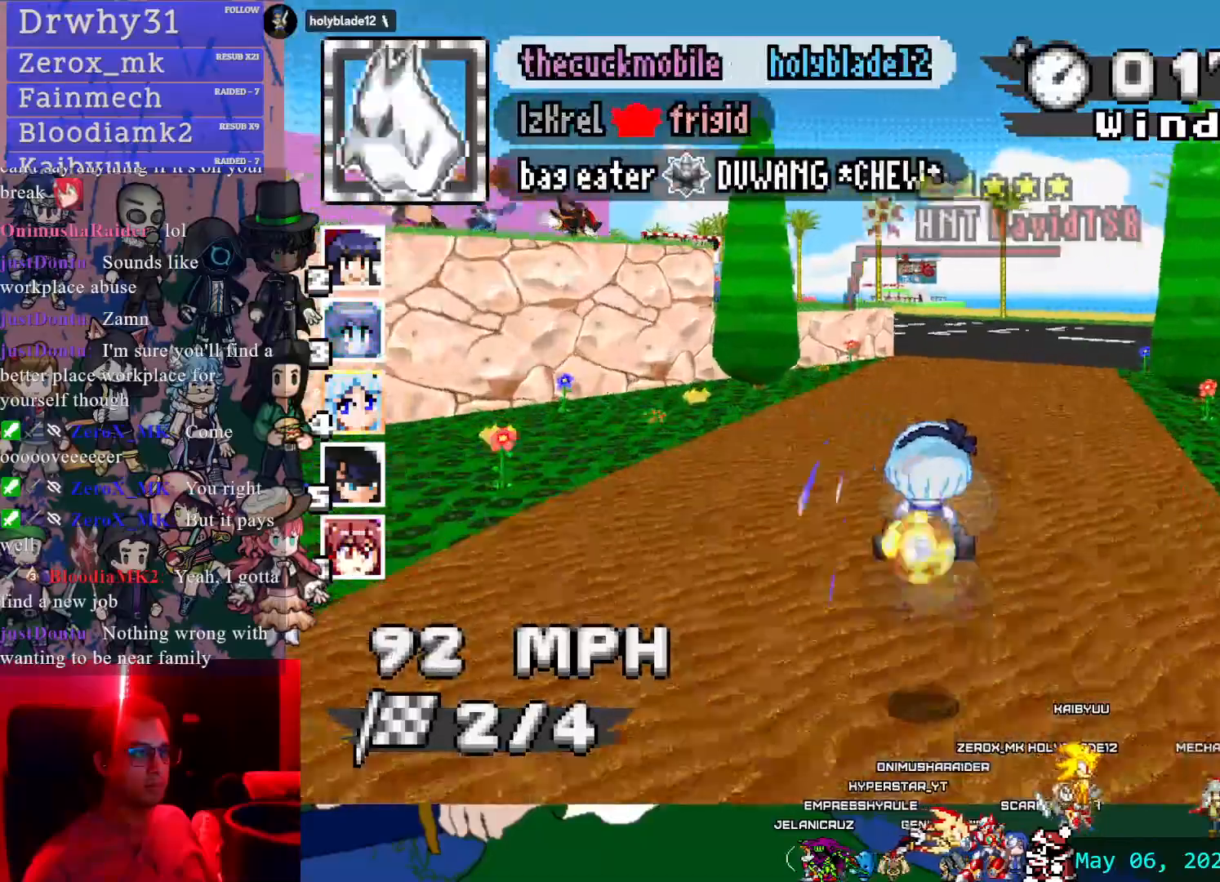
{"dt_ms": 500, "buttons": ["CROSS"], "left_stick": "left", "right_stick": "center", "events": [[117, "left_stick", "left"], [133, "R1", "down"], [183, "R1", "up"]]}
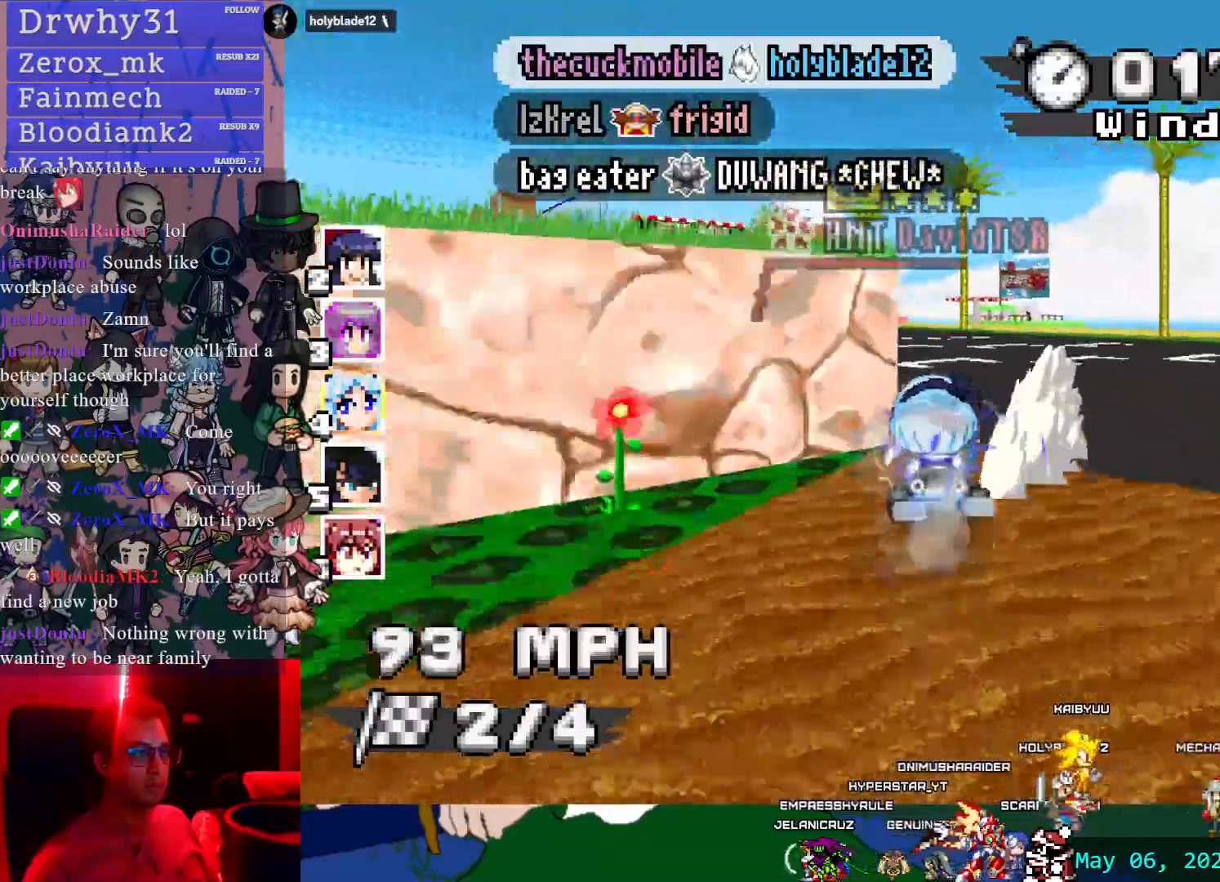
{"dt_ms": 500, "buttons": ["CROSS"], "left_stick": "center", "right_stick": "center", "events": [[433, "left_stick", "center"]]}
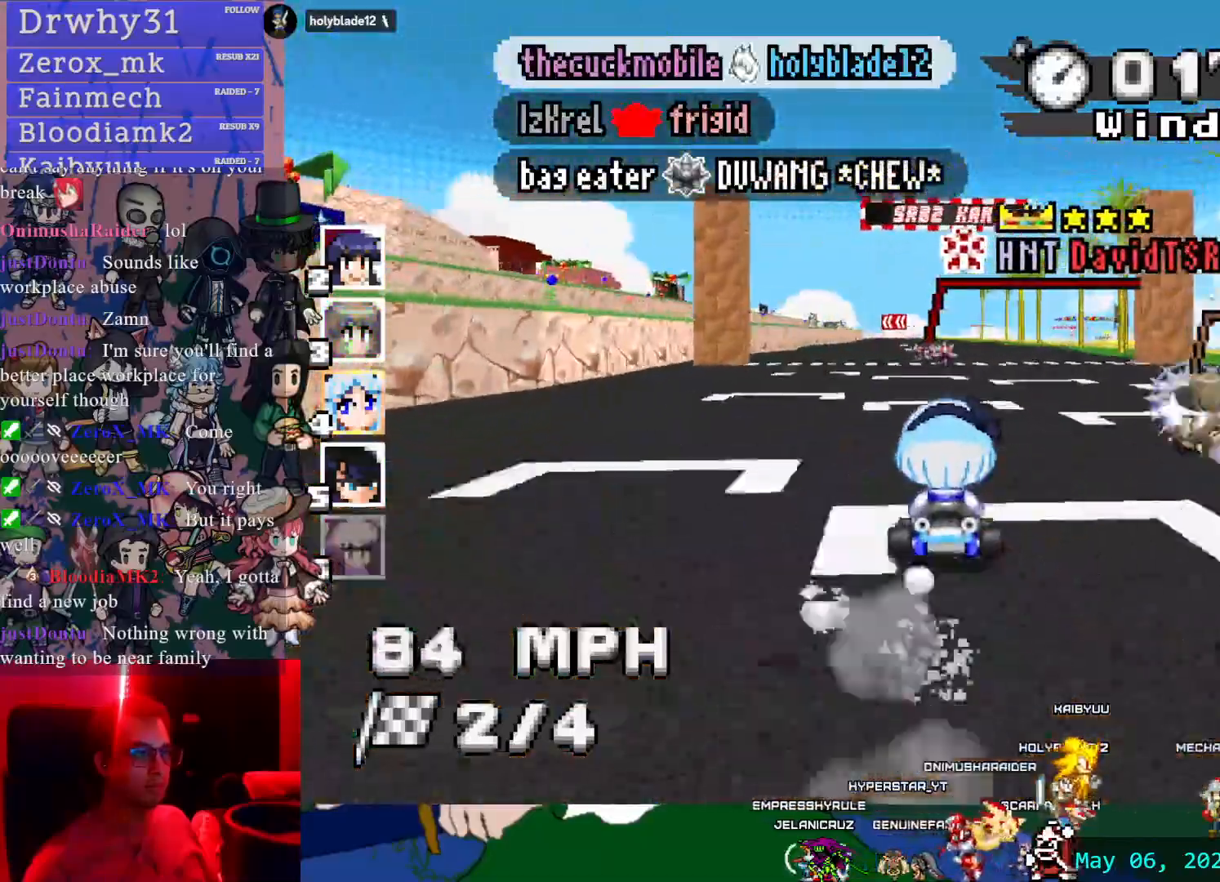
{"dt_ms": 500, "buttons": ["CROSS"], "left_stick": "center", "right_stick": "center", "events": []}
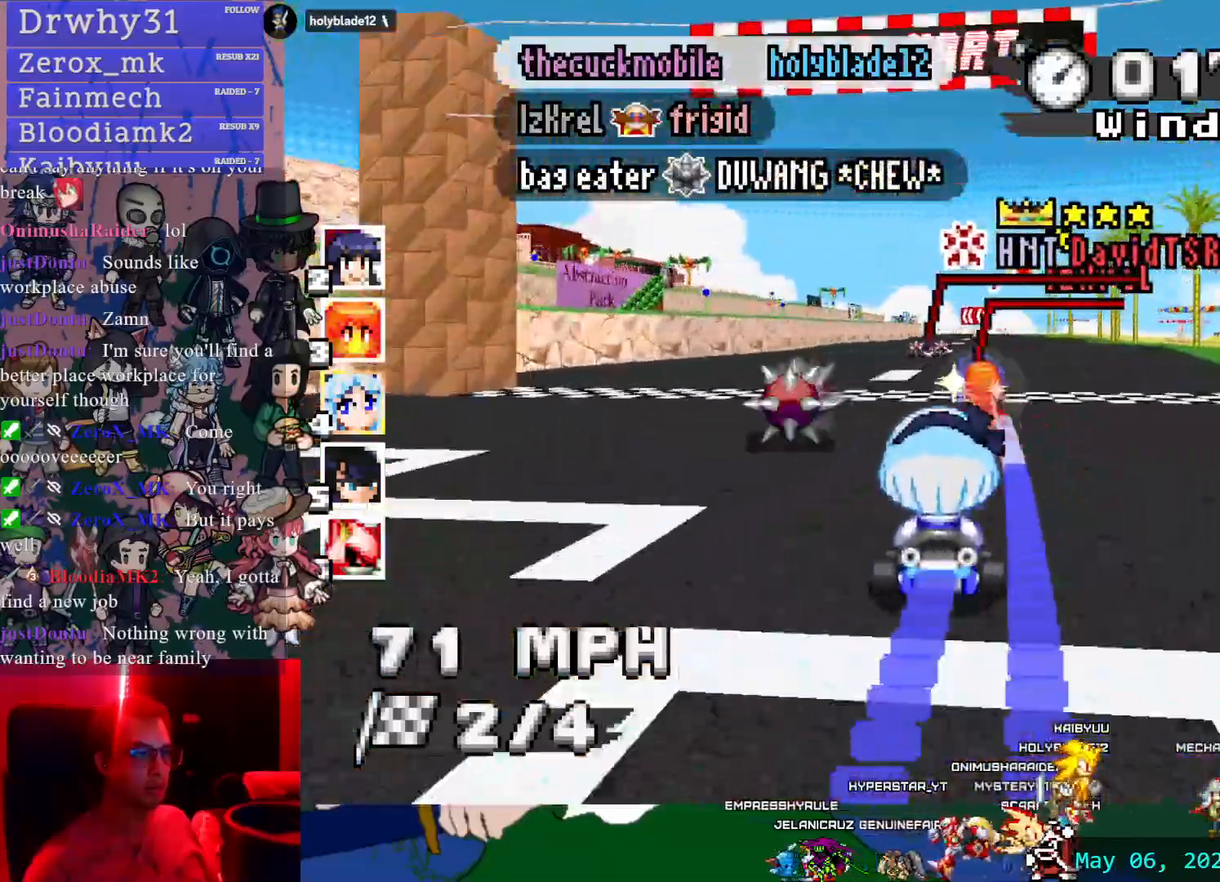
{"dt_ms": 500, "buttons": ["CROSS"], "left_stick": "center", "right_stick": "center", "events": [[383, "left_stick", "down-right"], [483, "left_stick", "center"]]}